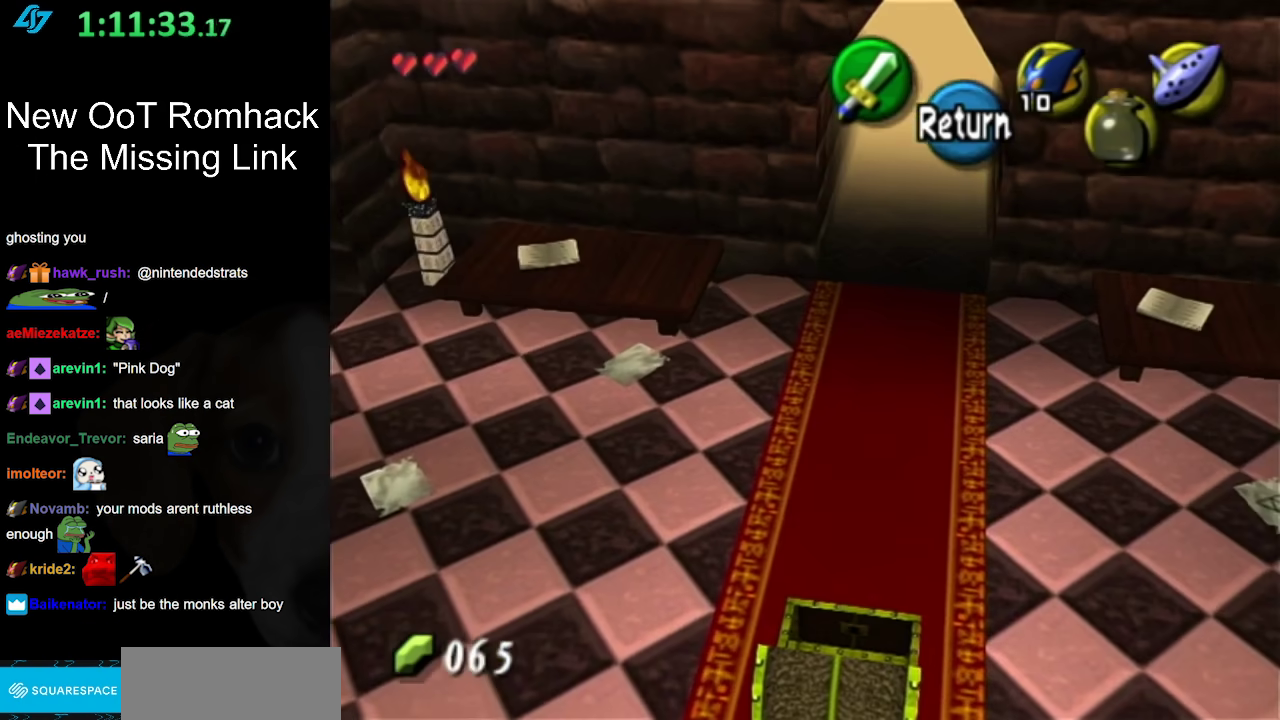
Gameplay with a controller (Nintendo layout); each line is a JSON object with the inputs held at the frame after it. "events" lists button and stick changes between this image and that frame as [ms after this image, input, new state], when the widget could be followed in between. Not read: L3 R3 Z.
{"buttons": [], "left_stick": "up-right", "right_stick": "center", "events": [[183, "left_stick", "up-right"]]}
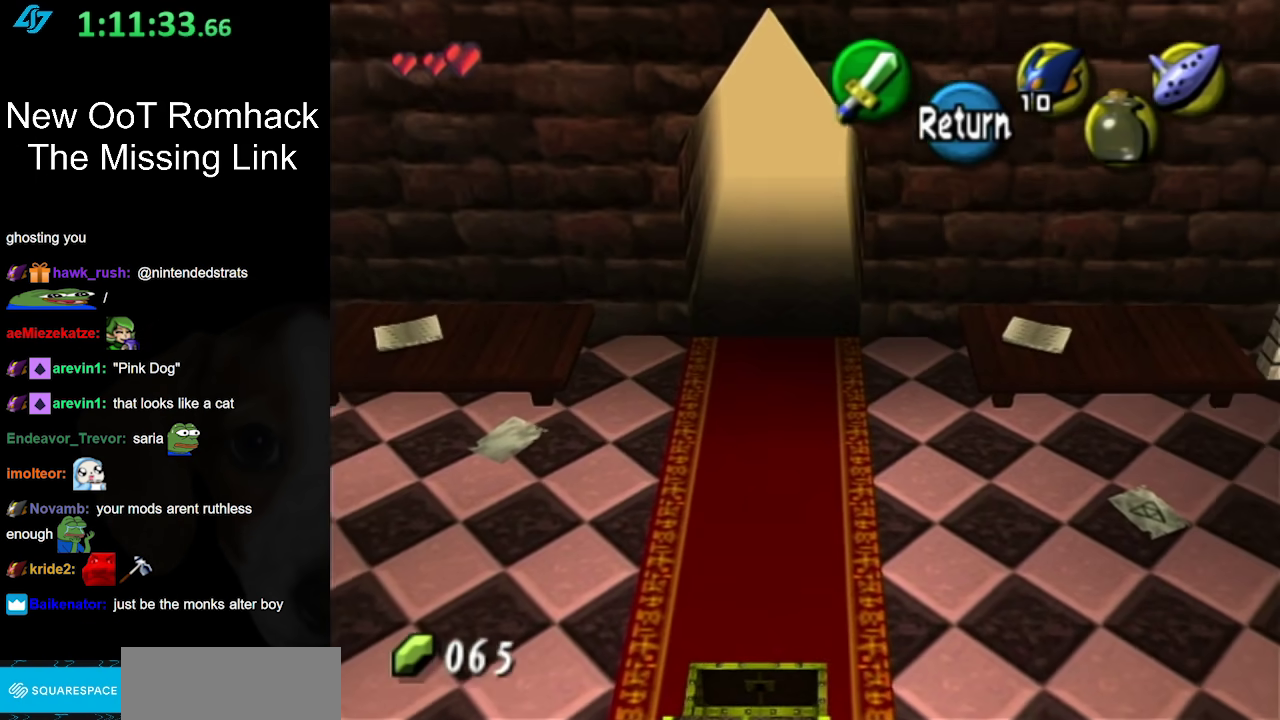
{"buttons": [], "left_stick": "up-right", "right_stick": "center", "events": [[67, "left_stick", "up"], [467, "left_stick", "up-right"]]}
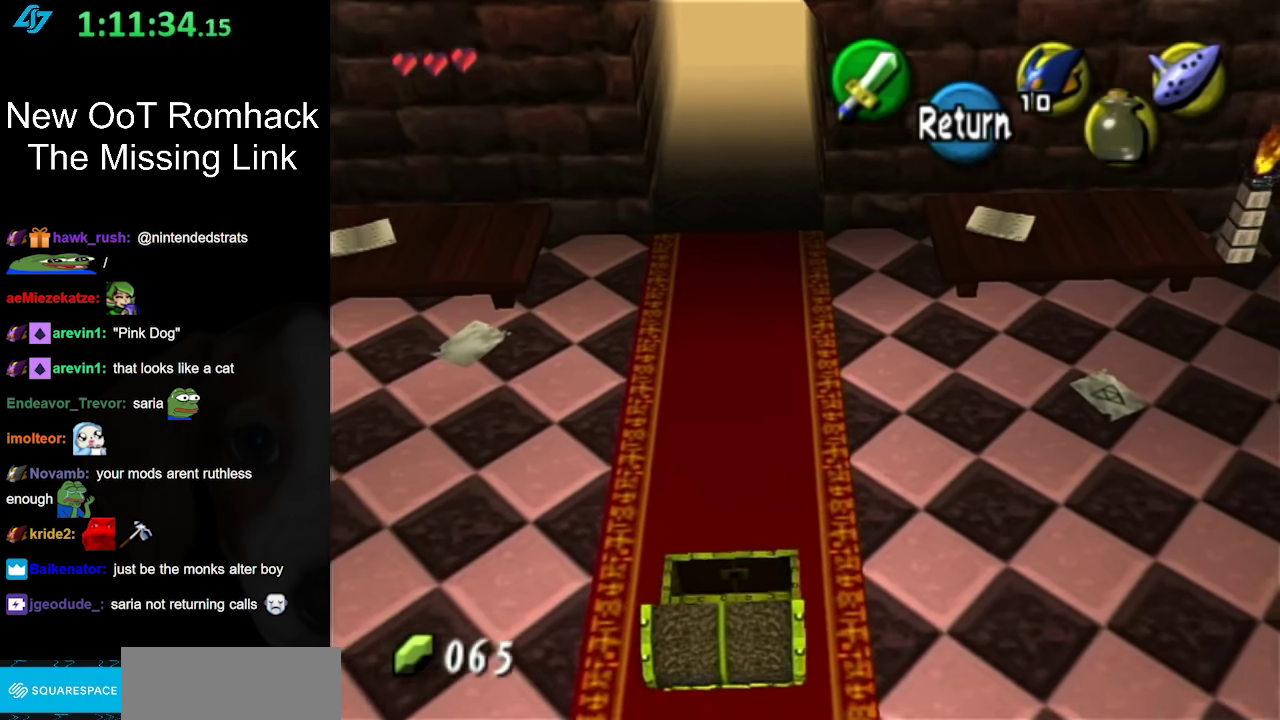
{"buttons": [], "left_stick": "up-right", "right_stick": "center", "events": [[100, "left_stick", "right"], [500, "left_stick", "up-right"]]}
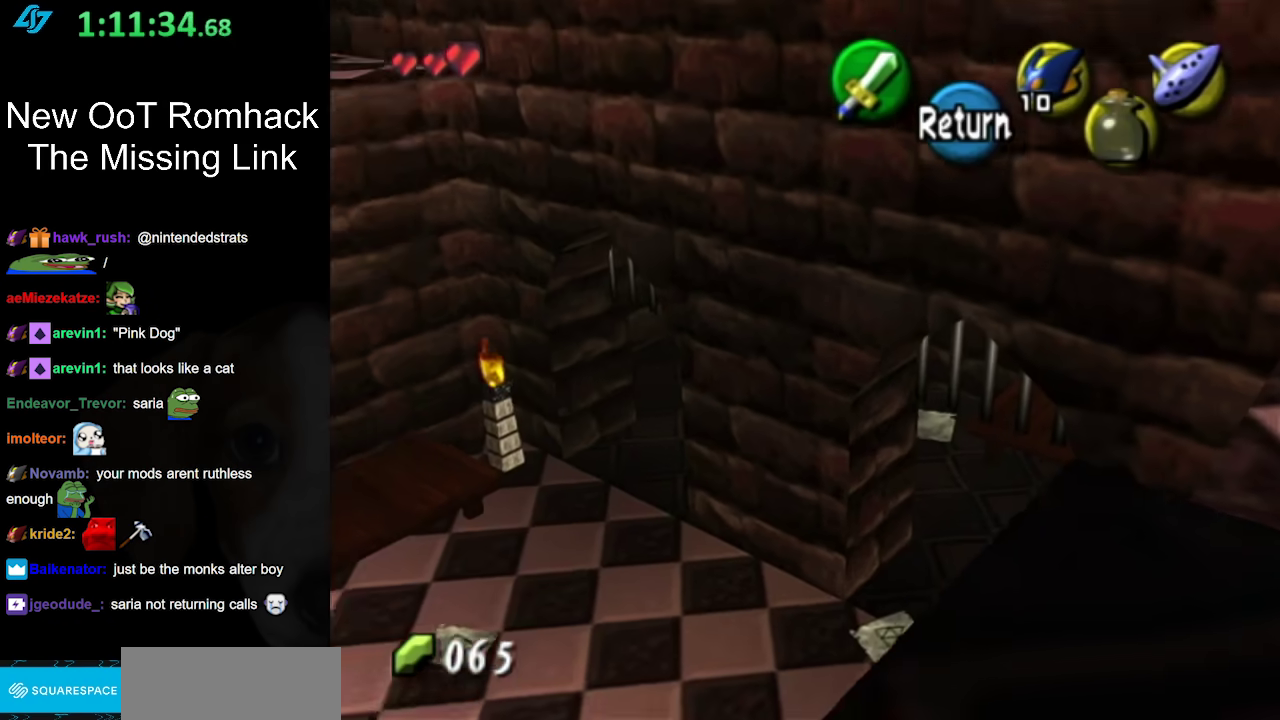
{"buttons": ["A"], "left_stick": "up-left", "right_stick": "center", "events": [[100, "left_stick", "center"], [433, "left_stick", "up-left"], [467, "A", "down"]]}
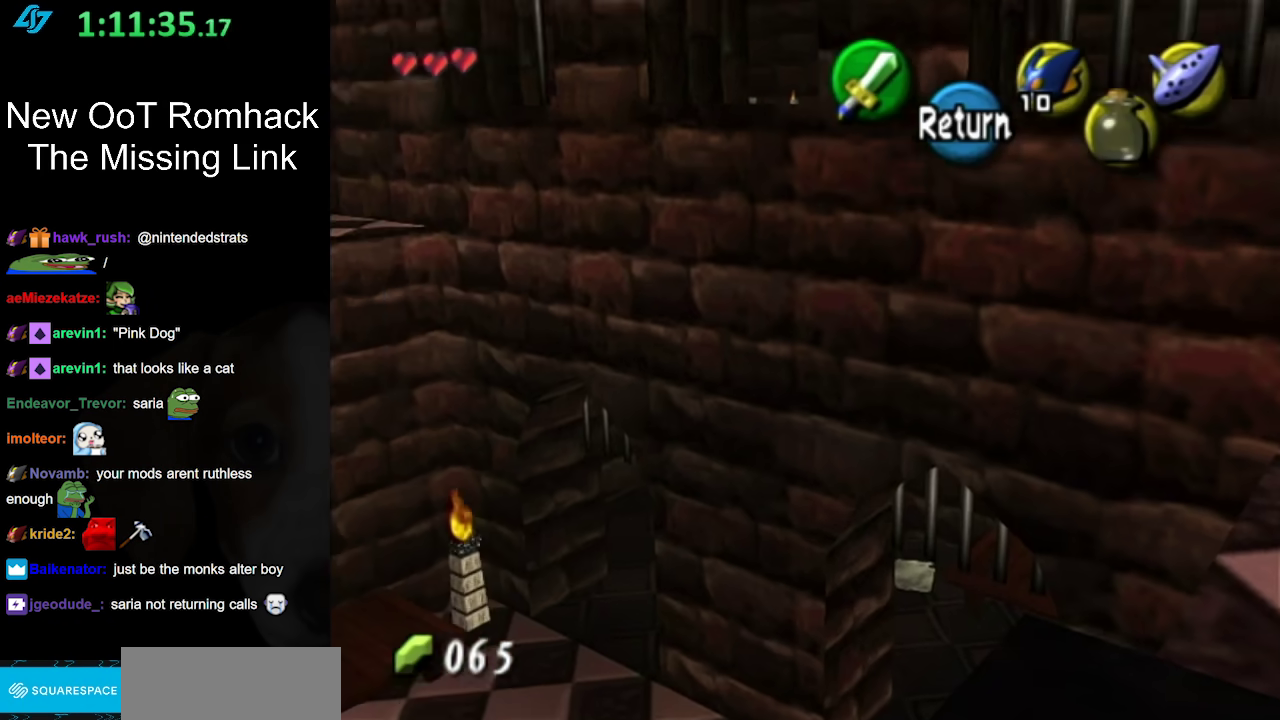
{"buttons": [], "left_stick": "up-left", "right_stick": "center", "events": [[133, "A", "up"]]}
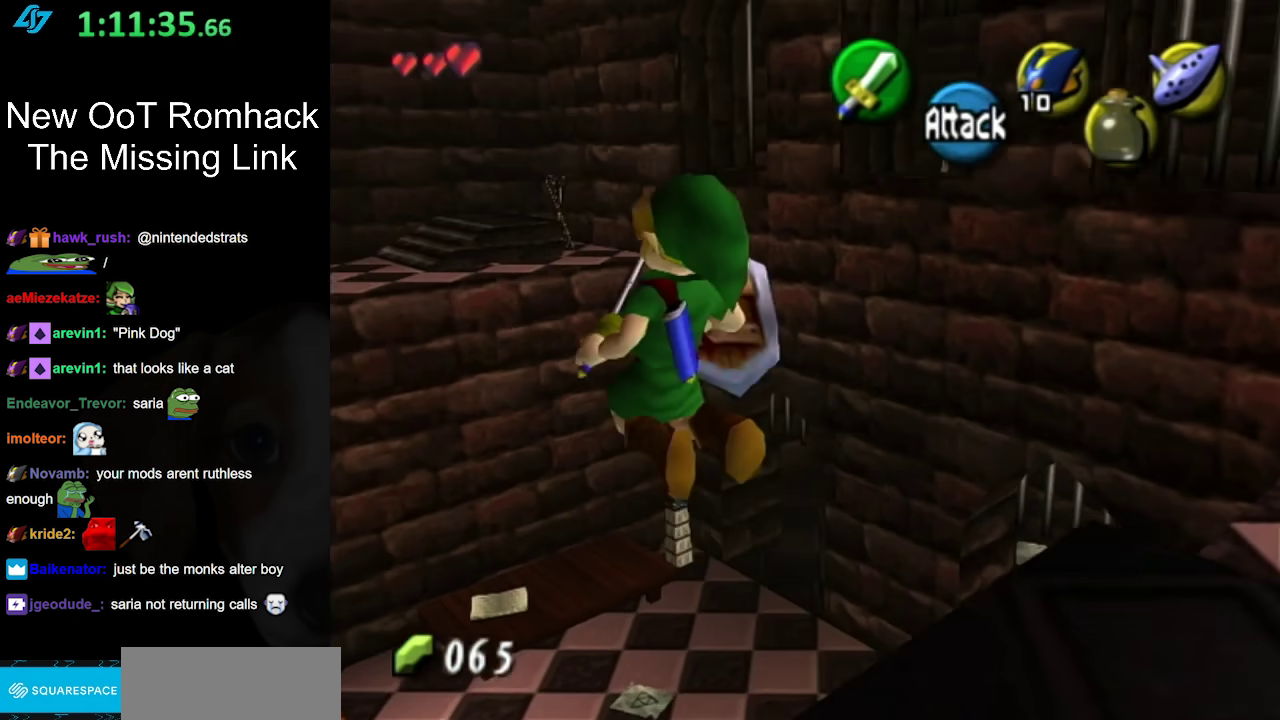
{"buttons": [], "left_stick": "center", "right_stick": "center", "events": [[433, "left_stick", "center"]]}
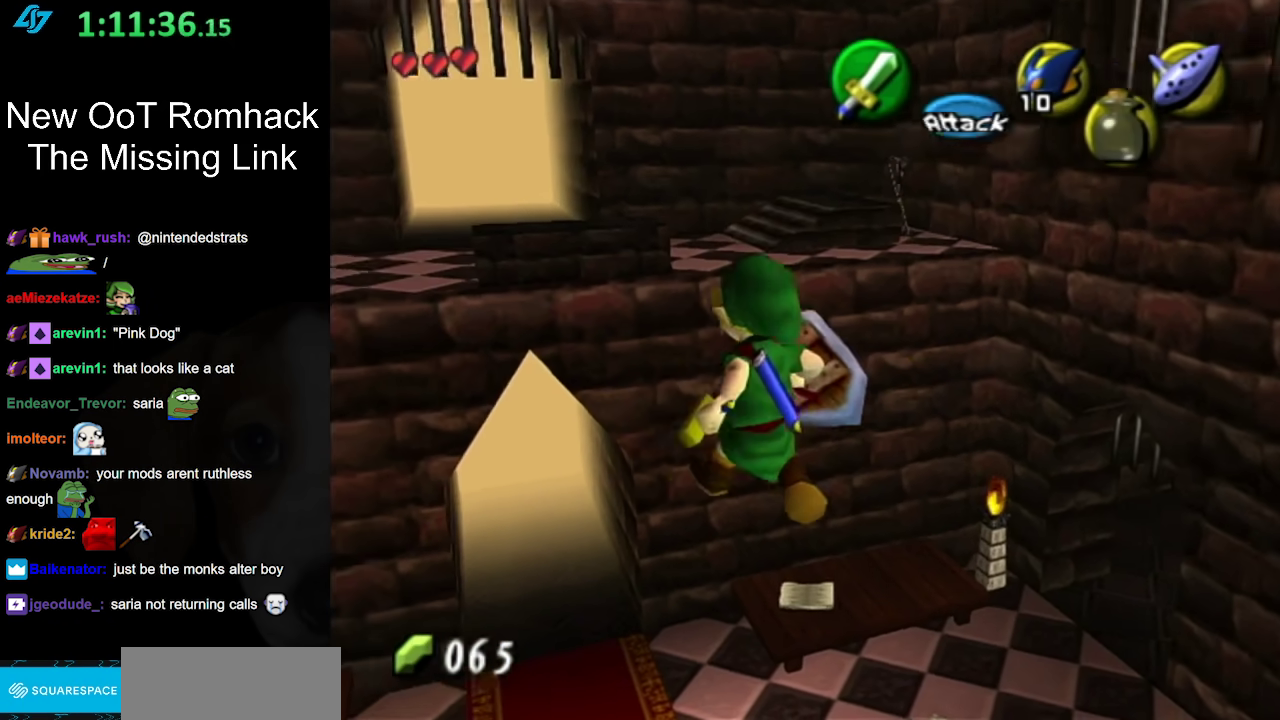
{"buttons": [], "left_stick": "center", "right_stick": "center", "events": [[133, "left_stick", "down"], [383, "left_stick", "center"]]}
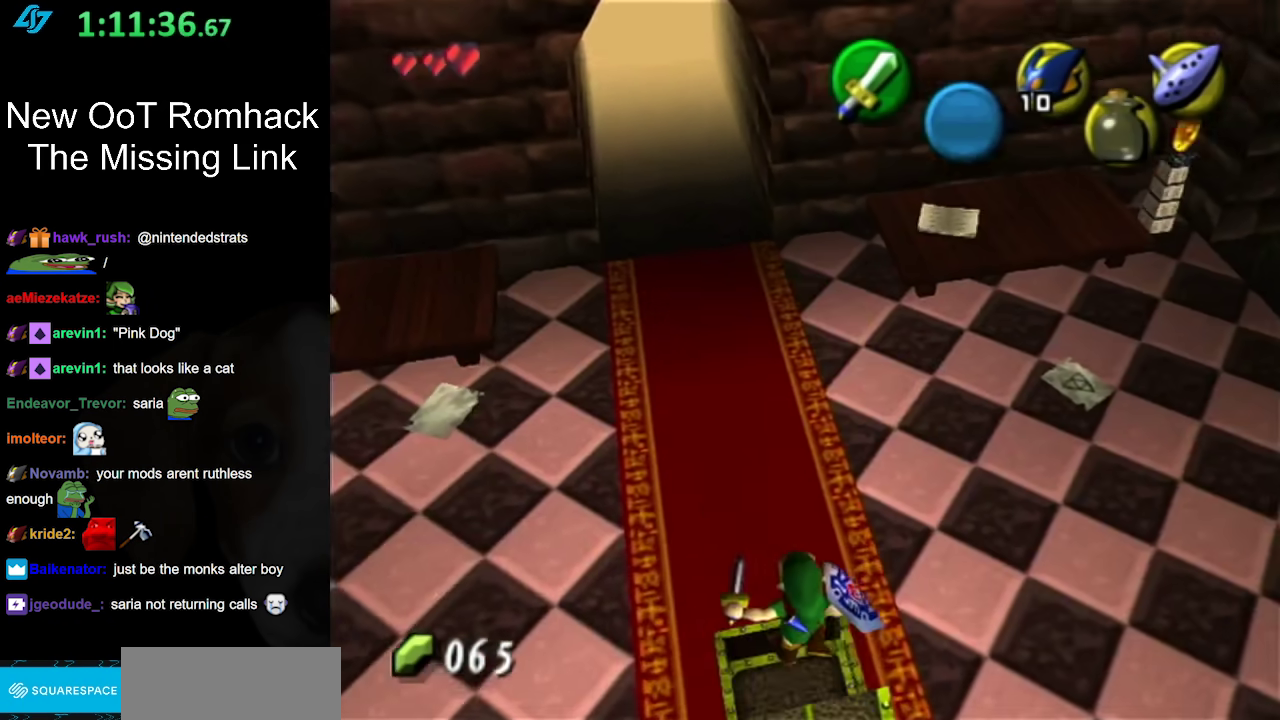
{"buttons": [], "left_stick": "center", "right_stick": "center", "events": []}
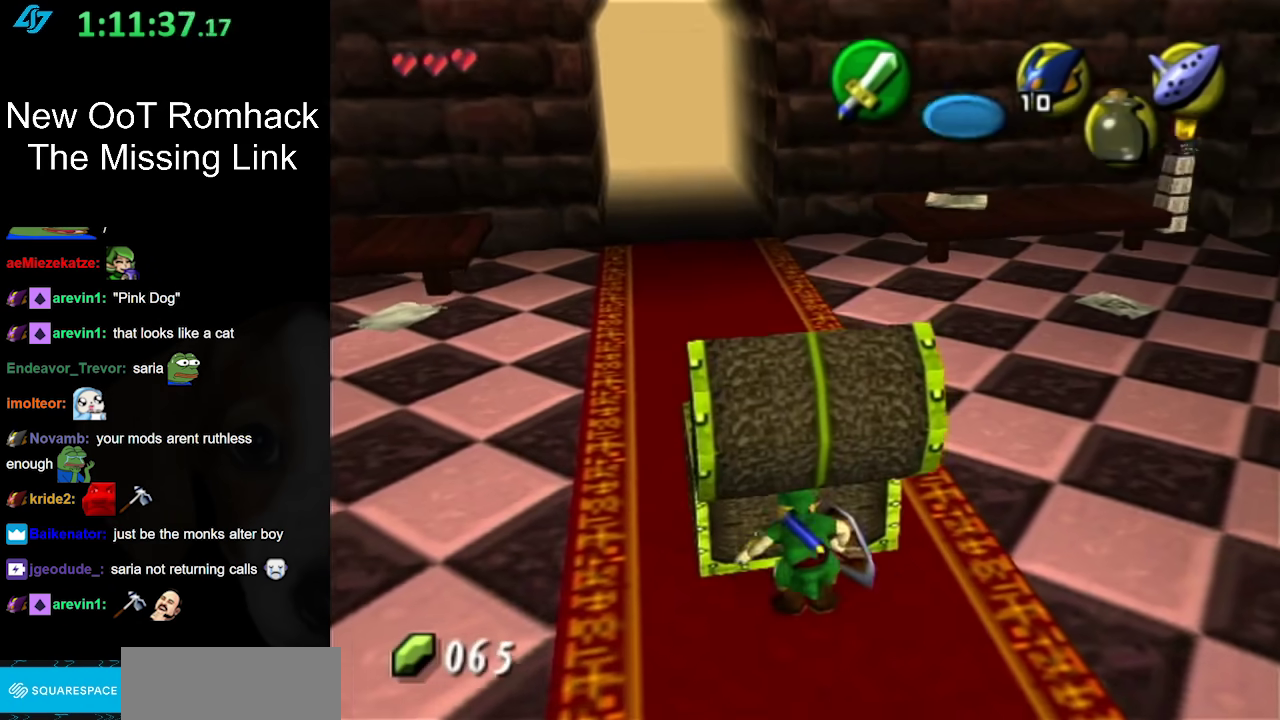
{"buttons": [], "left_stick": "left", "right_stick": "center", "events": [[467, "left_stick", "left"]]}
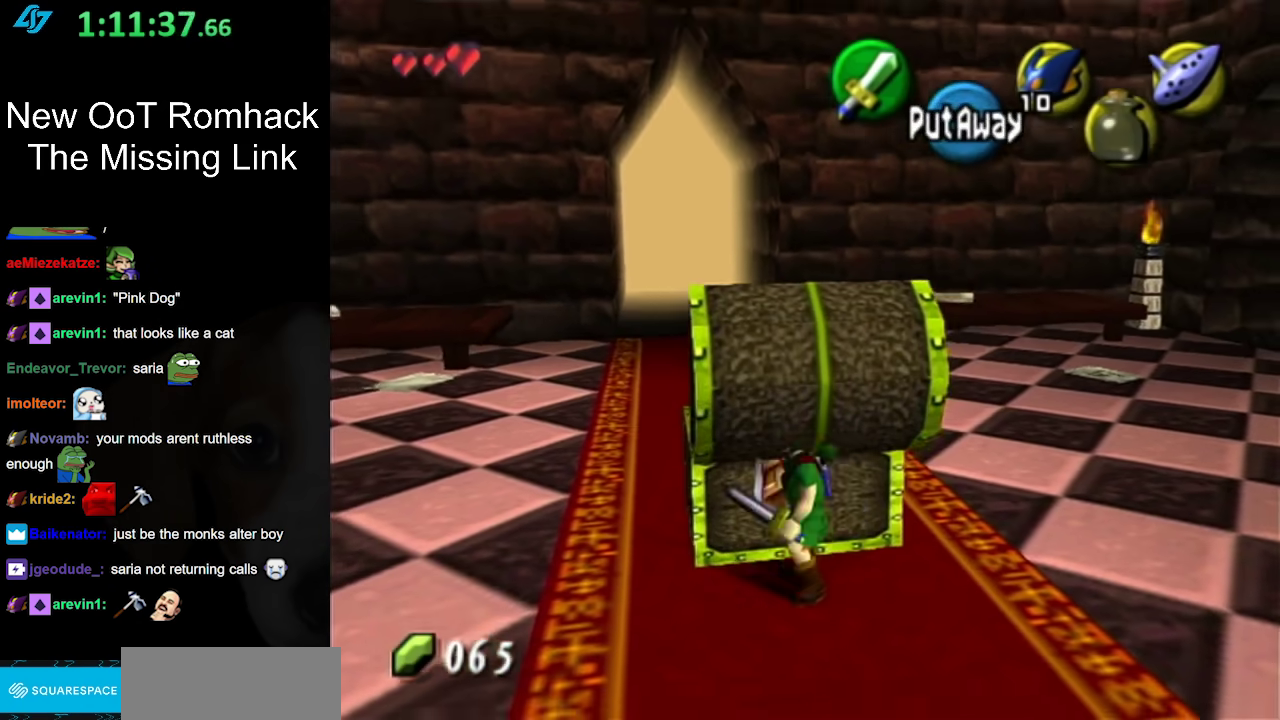
{"buttons": [], "left_stick": "center", "right_stick": "center", "events": [[67, "left_stick", "center"], [100, "L1", "down"], [317, "L1", "up"]]}
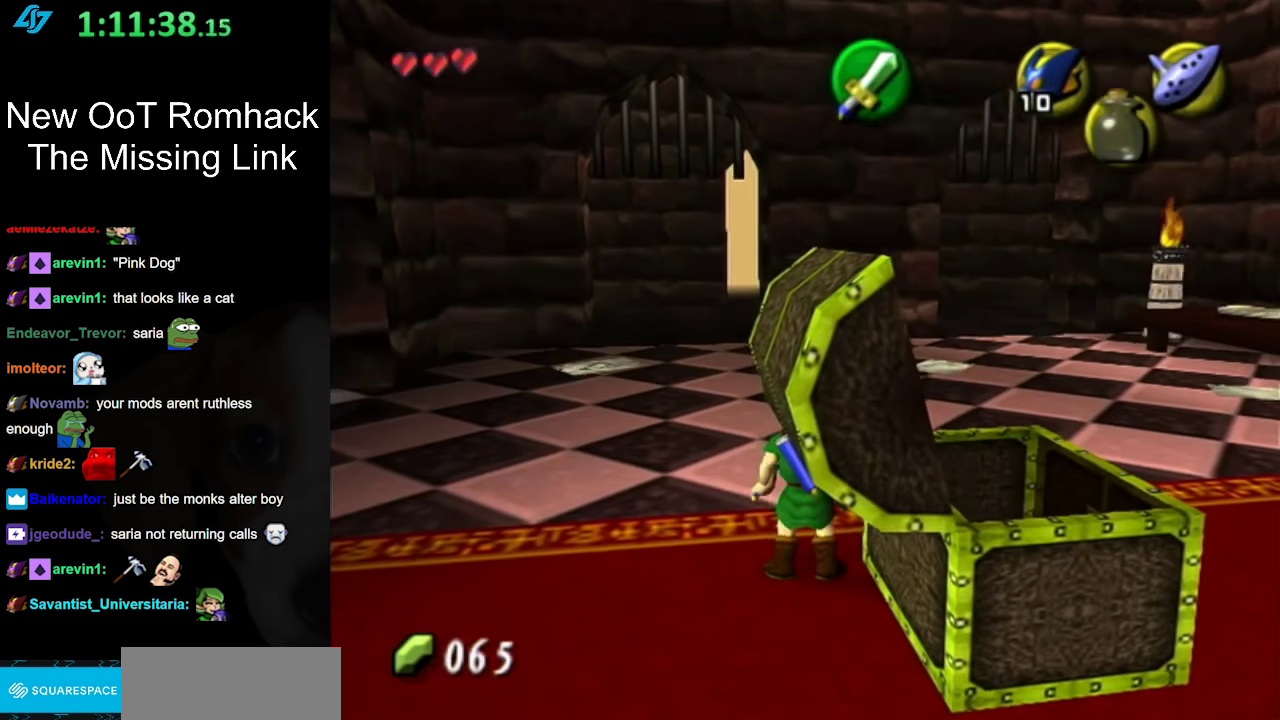
{"buttons": ["A"], "left_stick": "up-left", "right_stick": "center", "events": [[100, "left_stick", "up"], [350, "left_stick", "up-left"], [500, "A", "down"]]}
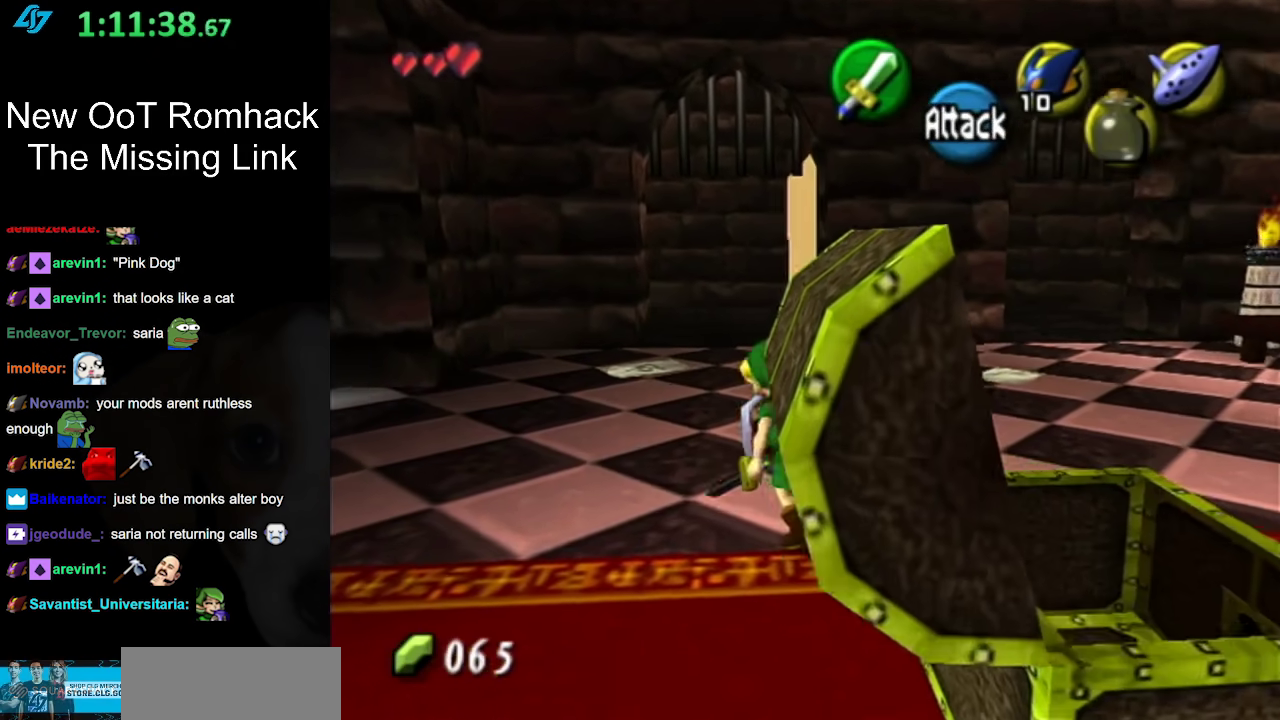
{"buttons": [], "left_stick": "up", "right_stick": "center", "events": [[183, "A", "up"], [433, "left_stick", "up"]]}
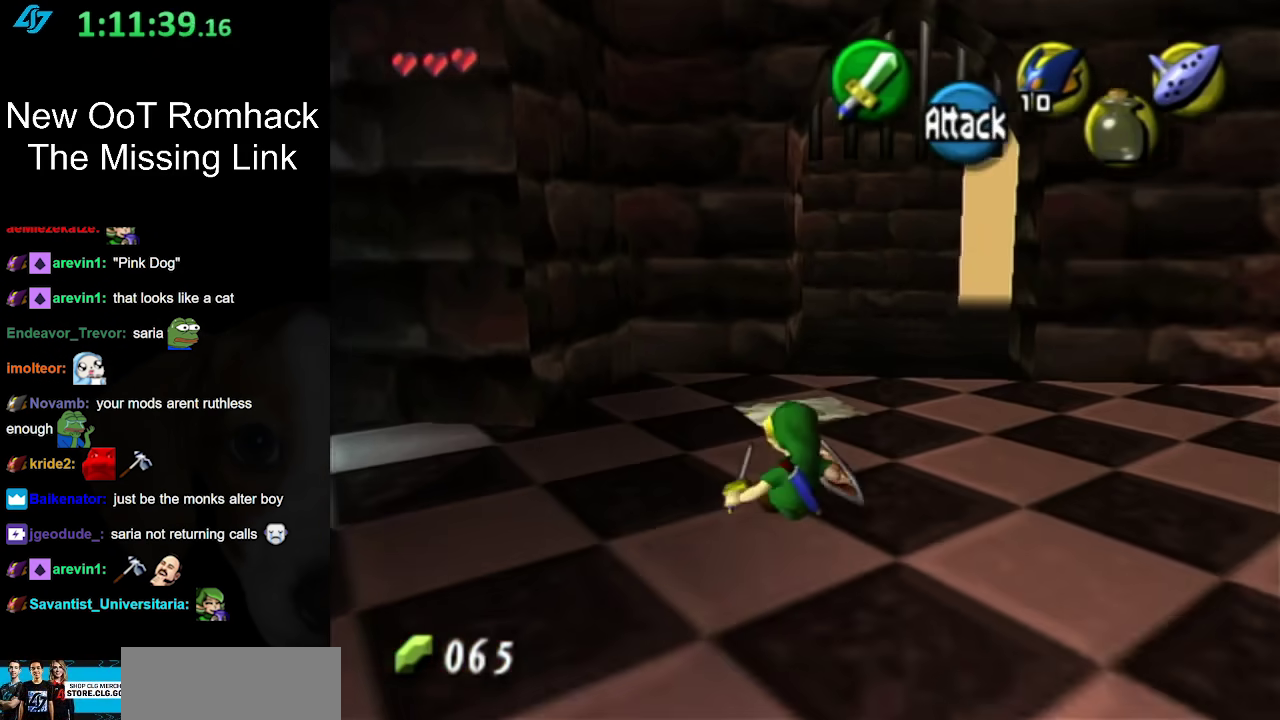
{"buttons": [], "left_stick": "up-right", "right_stick": "center", "events": [[100, "left_stick", "up-right"], [283, "A", "down"], [467, "A", "up"]]}
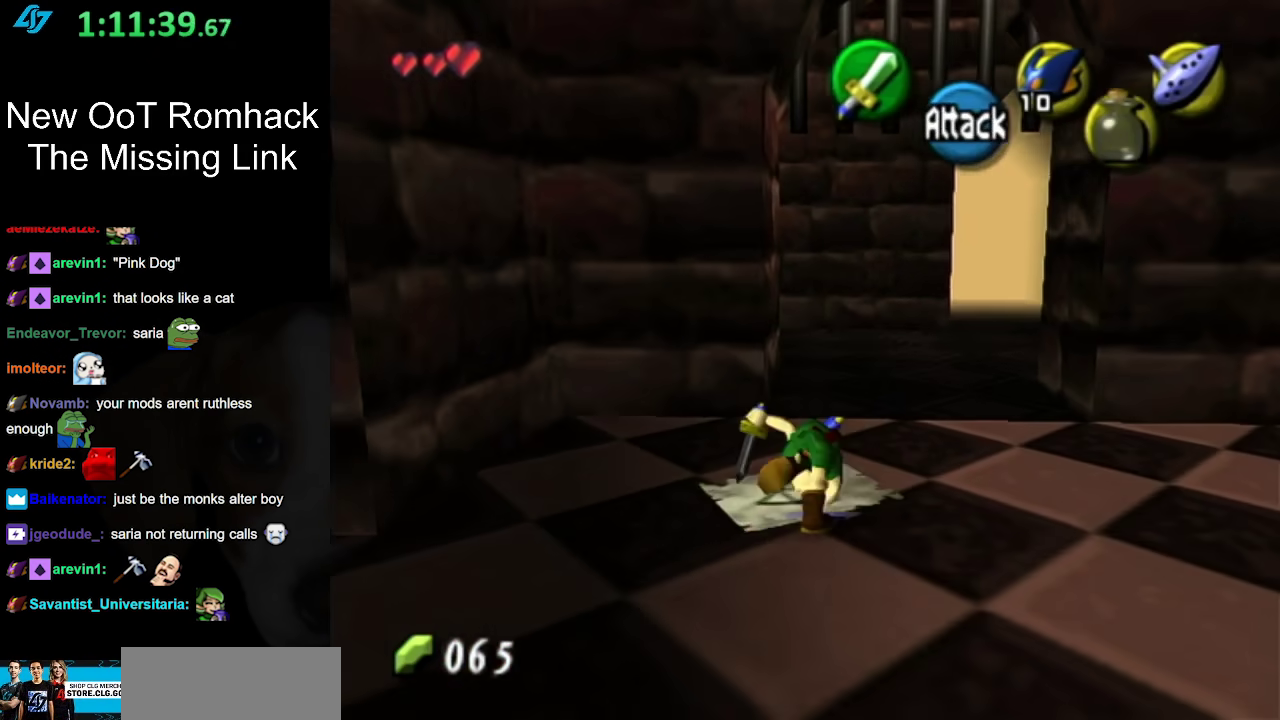
{"buttons": [], "left_stick": "up", "right_stick": "center", "events": [[433, "left_stick", "up"]]}
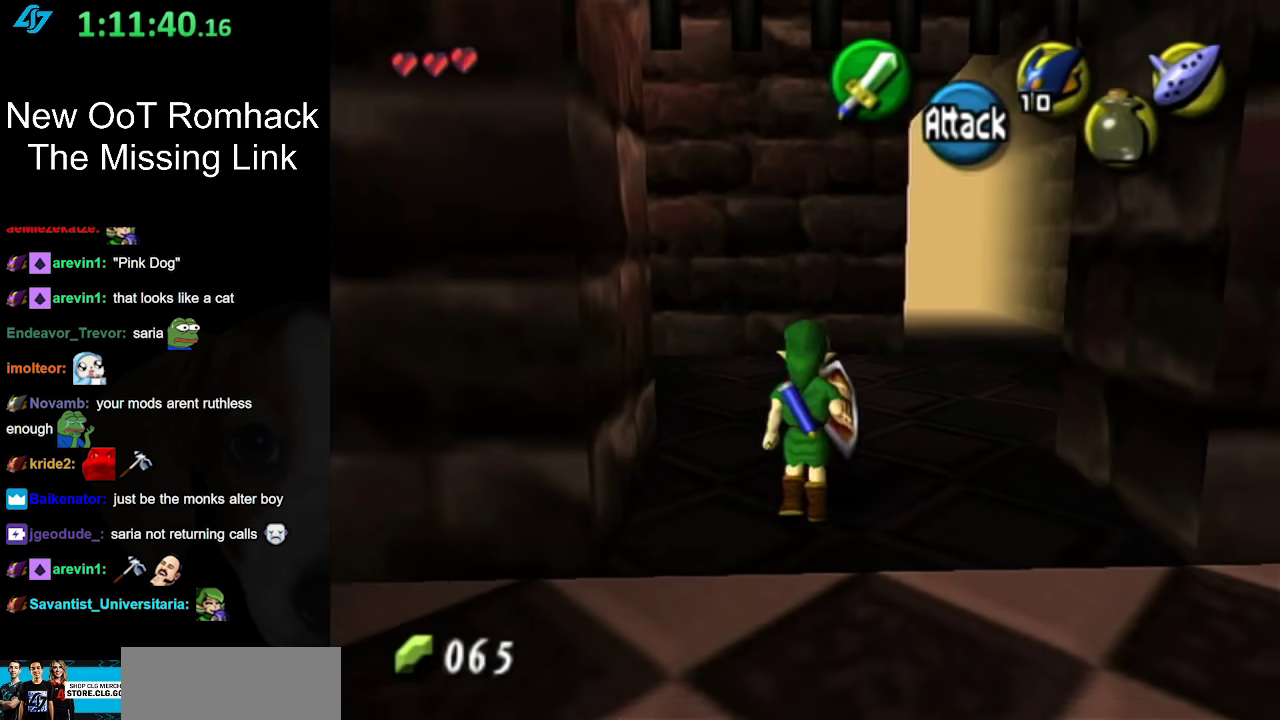
{"buttons": [], "left_stick": "down-left", "right_stick": "center", "events": [[283, "left_stick", "up-left"], [433, "left_stick", "down-left"]]}
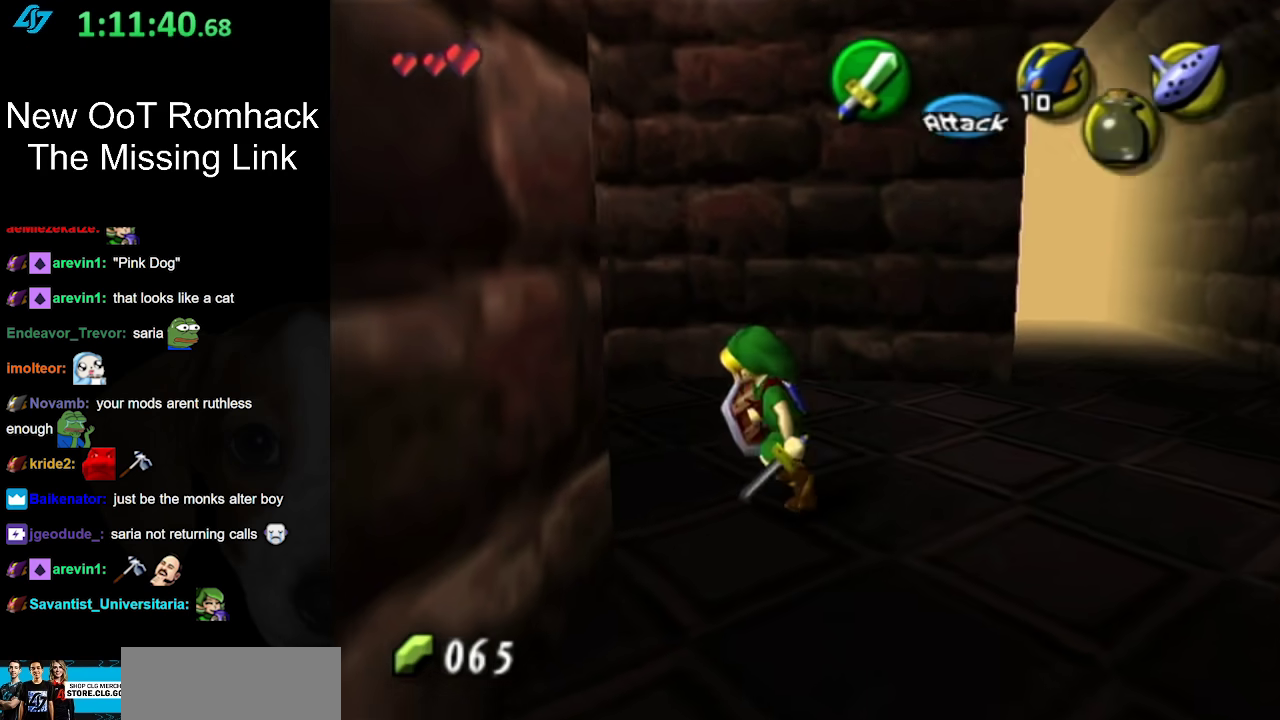
{"buttons": [], "left_stick": "down", "right_stick": "center", "events": [[33, "L1", "down"], [67, "left_stick", "center"], [250, "L1", "up"], [400, "left_stick", "down"]]}
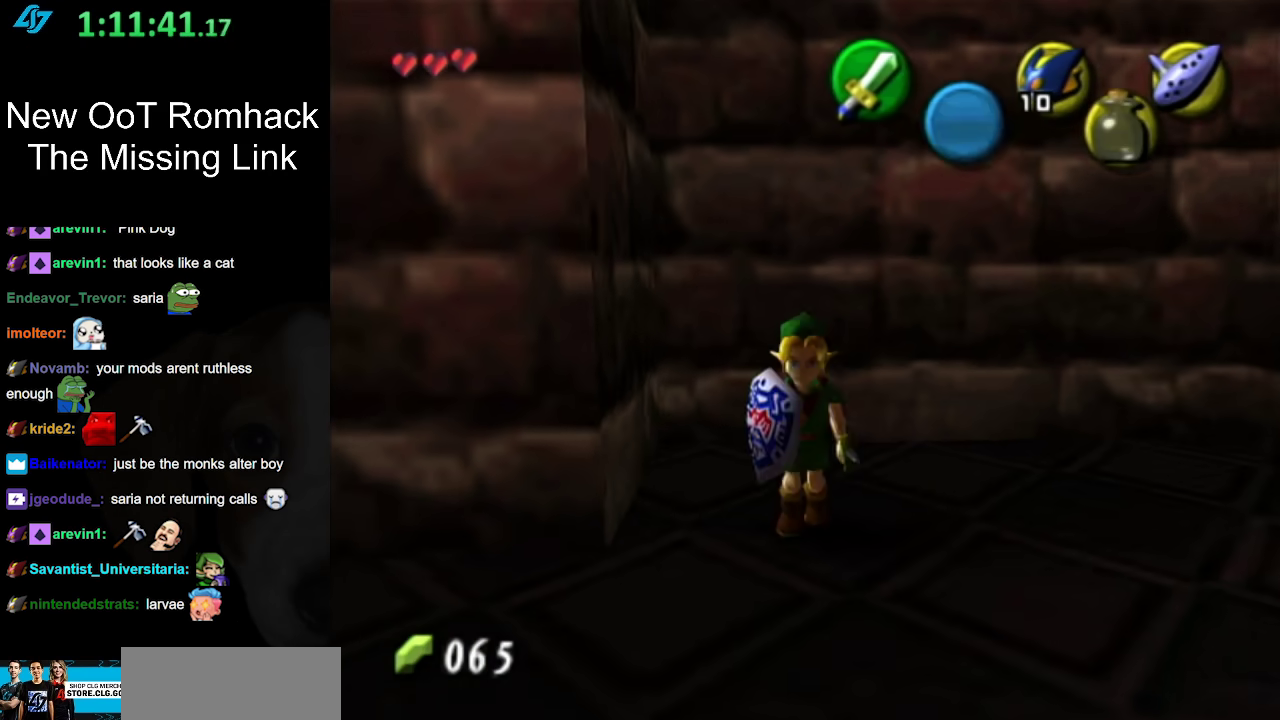
{"buttons": [], "left_stick": "up", "right_stick": "center", "events": [[150, "A", "down"], [250, "L1", "down"], [333, "A", "up"], [367, "left_stick", "up"], [483, "L1", "up"]]}
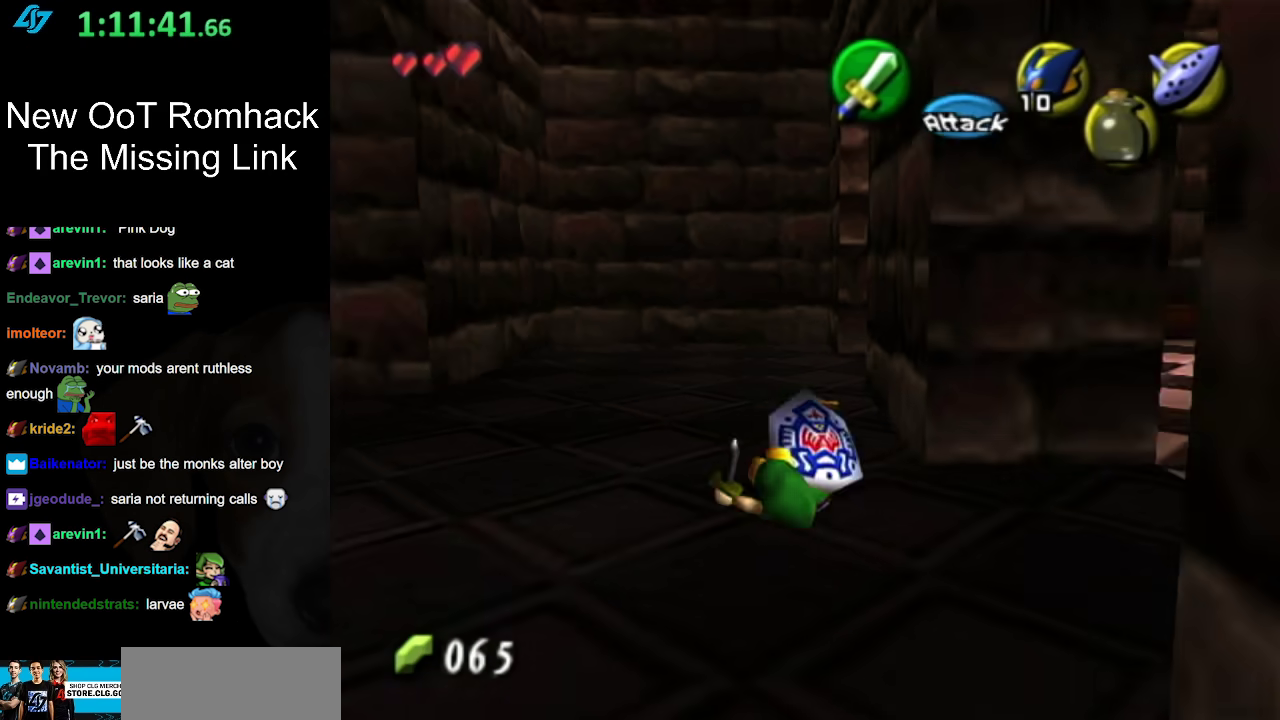
{"buttons": [], "left_stick": "up", "right_stick": "center", "events": []}
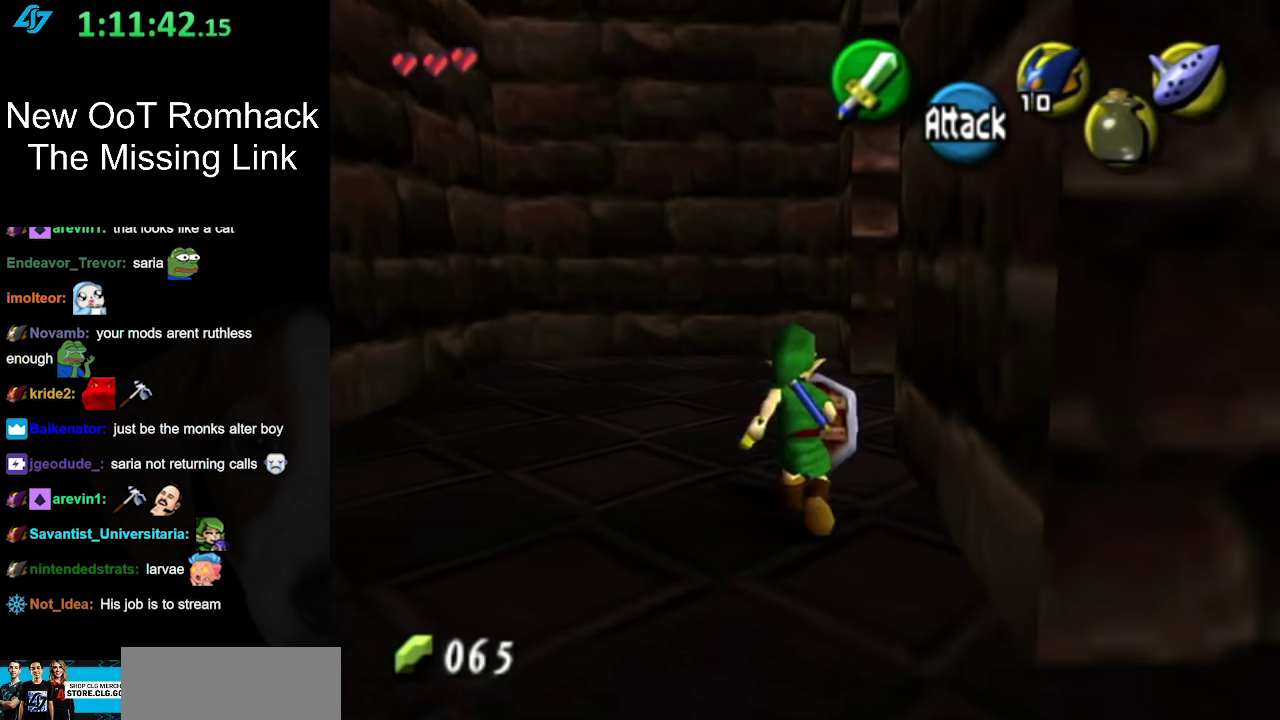
{"buttons": [], "left_stick": "right", "right_stick": "center", "events": [[300, "left_stick", "up-right"], [467, "left_stick", "right"]]}
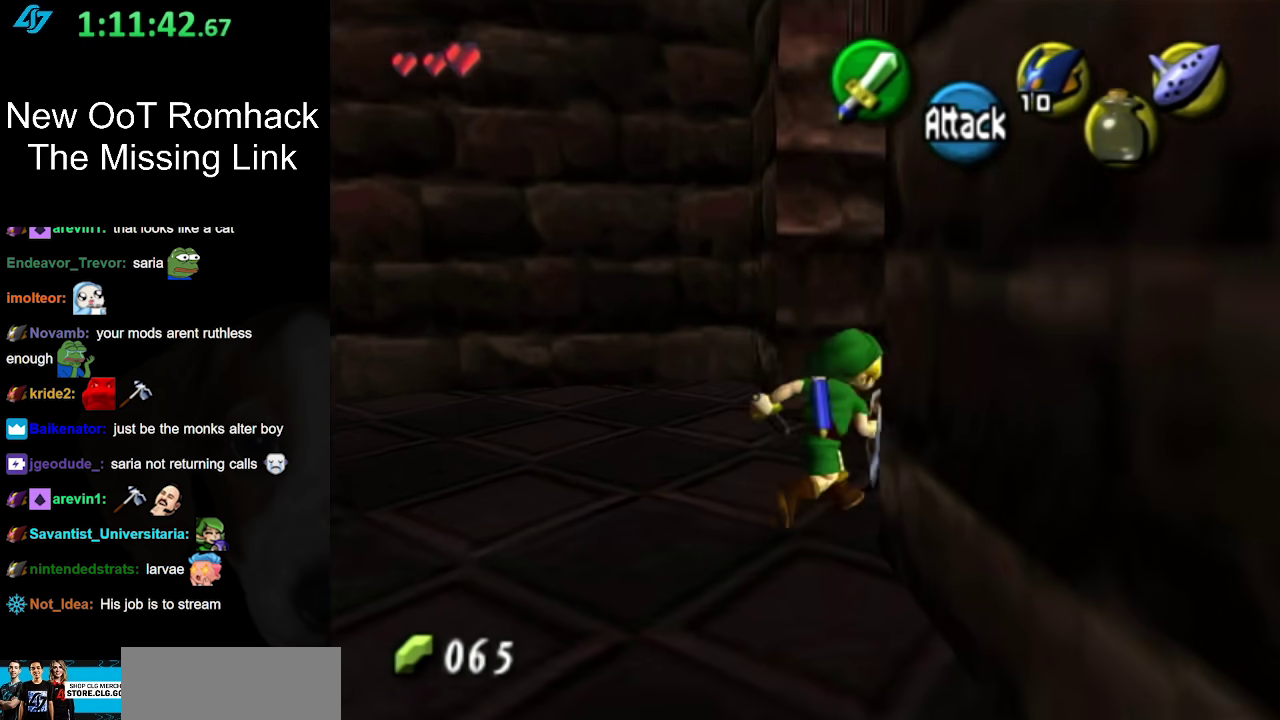
{"buttons": [], "left_stick": "up", "right_stick": "center", "events": [[50, "A", "down"], [117, "L1", "down"], [117, "left_stick", "up-right"], [200, "A", "up"], [267, "left_stick", "up"], [333, "L1", "up"]]}
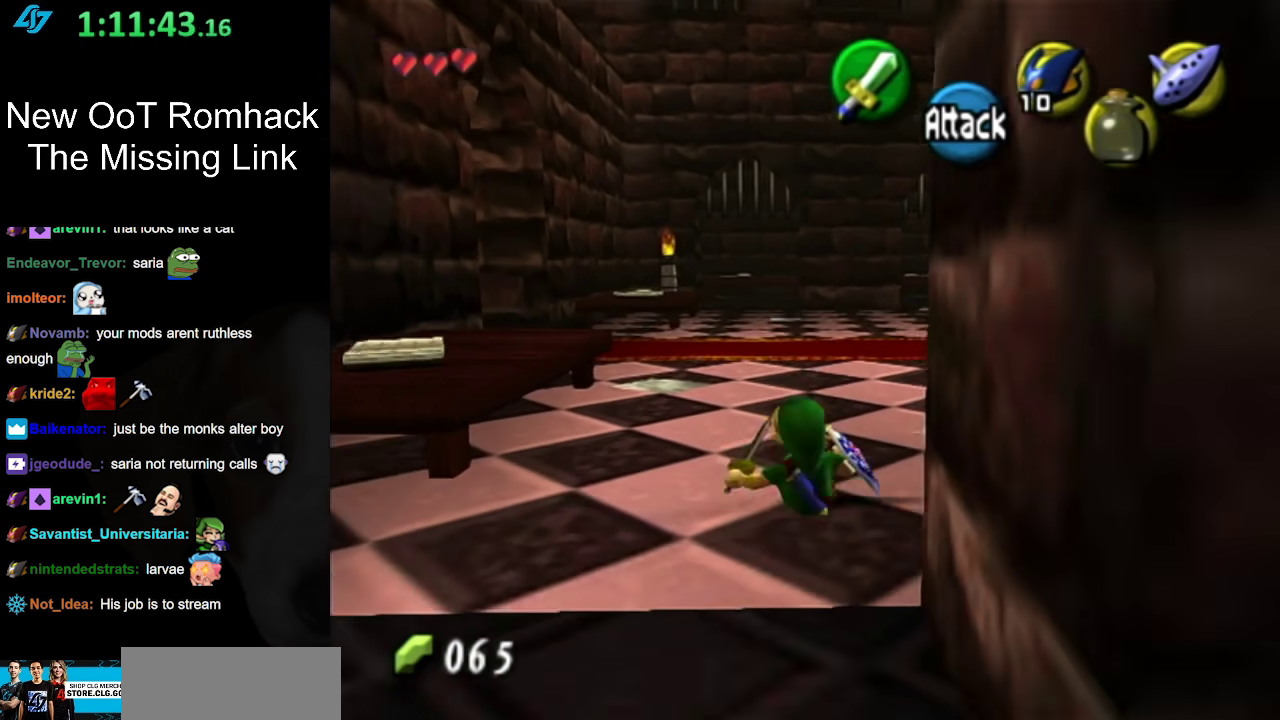
{"buttons": [], "left_stick": "up", "right_stick": "center", "events": [[350, "A", "down"], [500, "A", "up"]]}
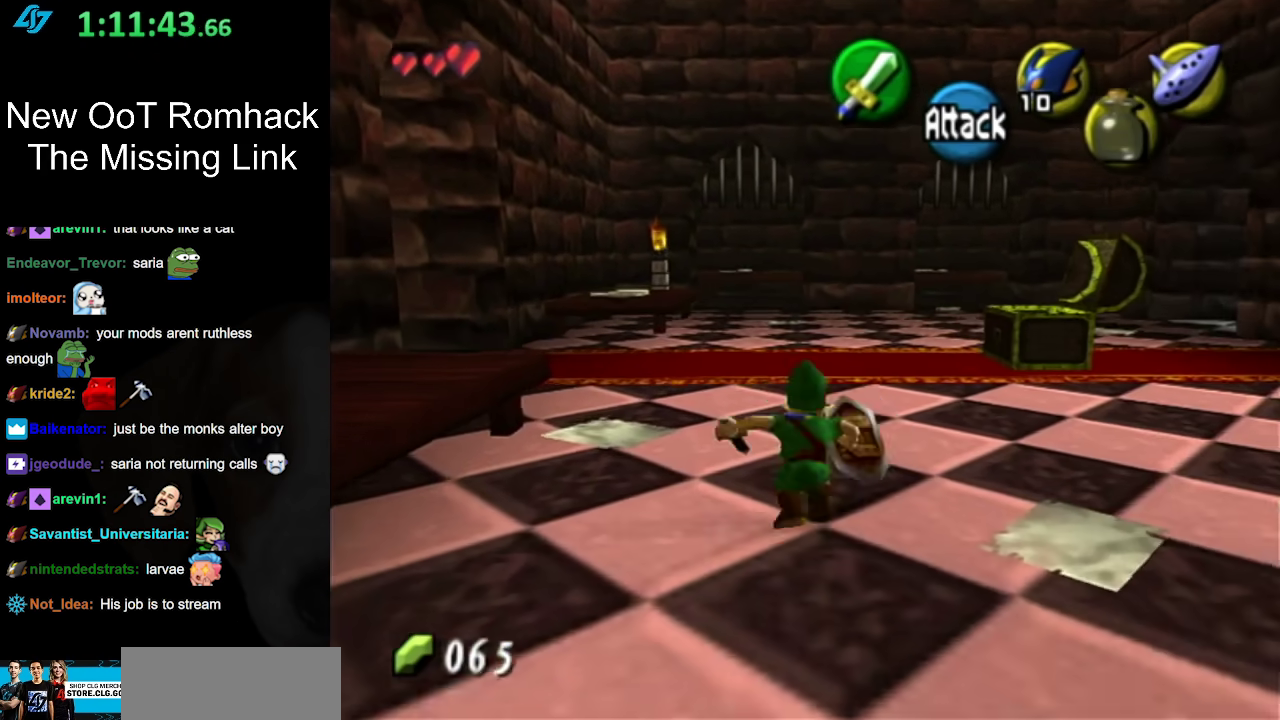
{"buttons": [], "left_stick": "up", "right_stick": "center", "events": []}
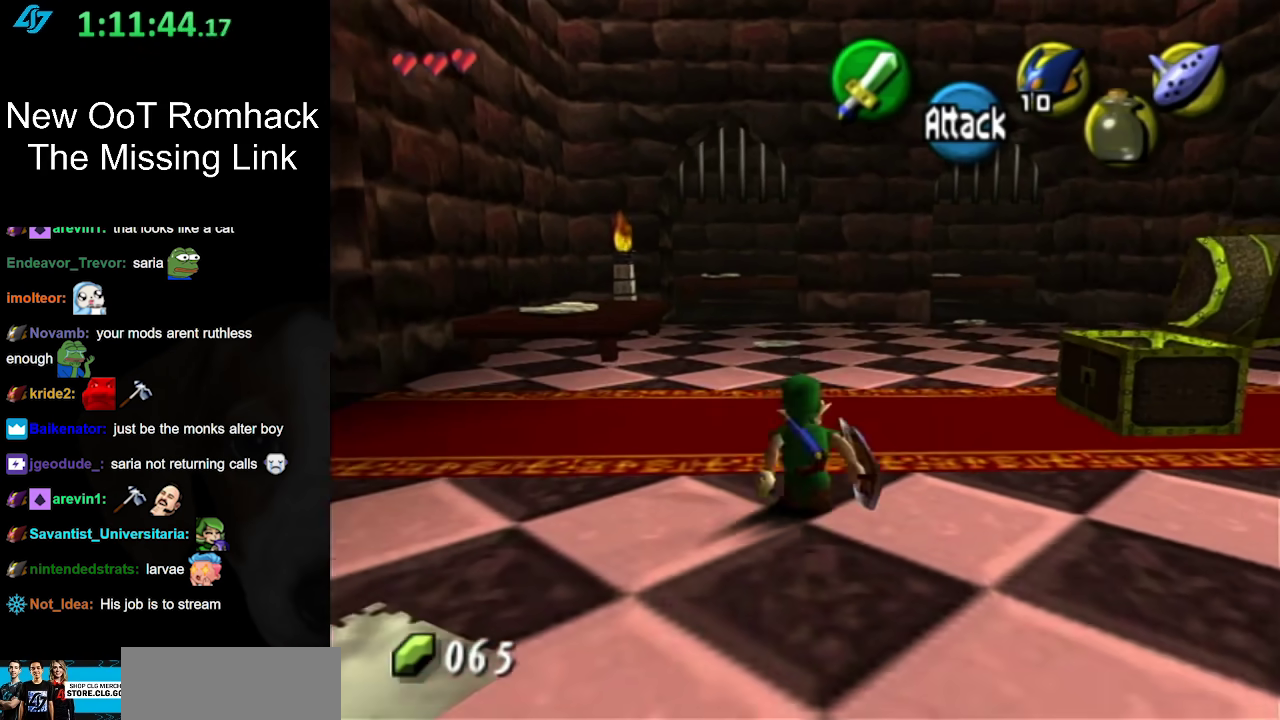
{"buttons": [], "left_stick": "up", "right_stick": "center", "events": [[133, "A", "down"], [300, "A", "up"]]}
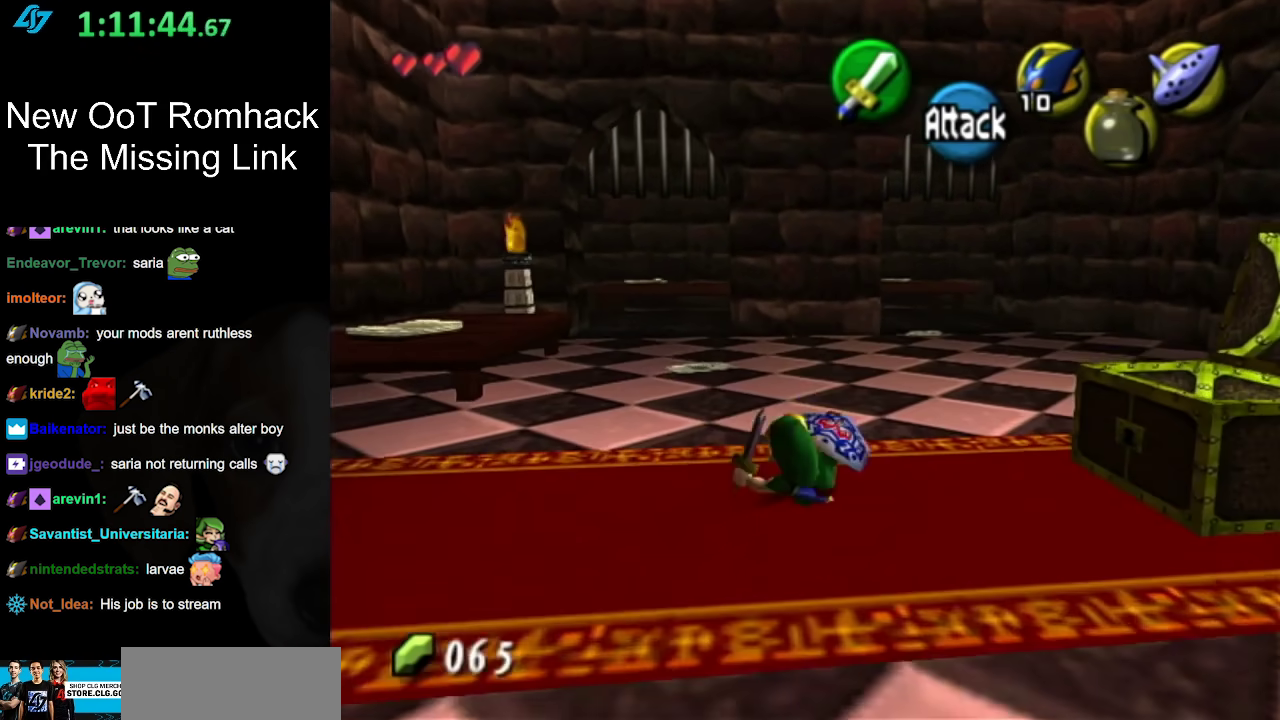
{"buttons": ["A"], "left_stick": "up", "right_stick": "center", "events": [[383, "A", "down"]]}
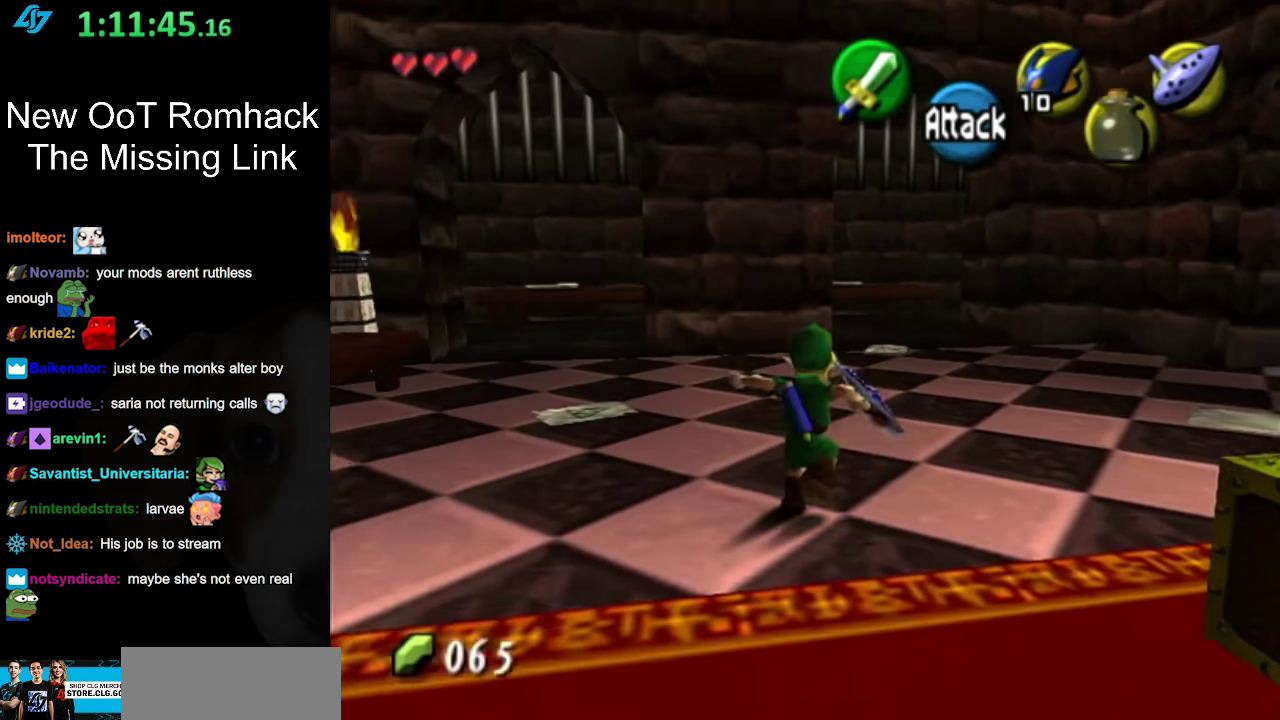
{"buttons": [], "left_stick": "up", "right_stick": "center", "events": [[50, "A", "up"]]}
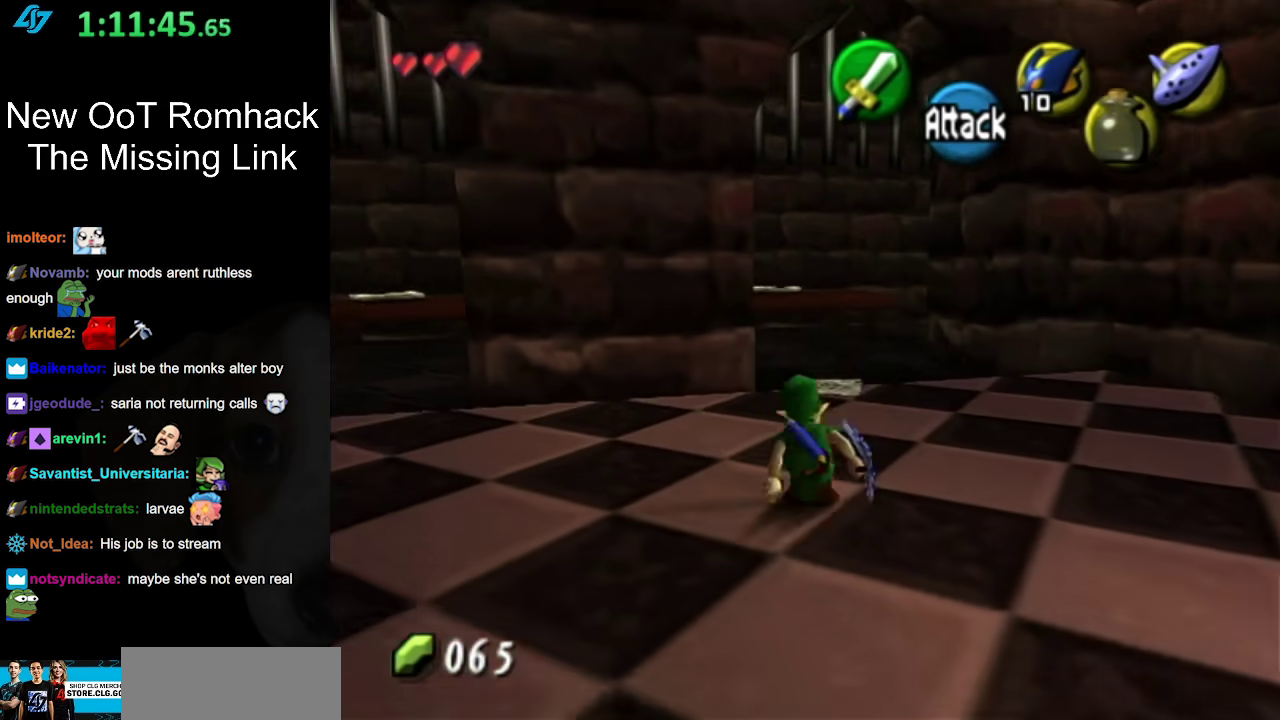
{"buttons": [], "left_stick": "up", "right_stick": "center", "events": [[167, "A", "down"], [367, "A", "up"]]}
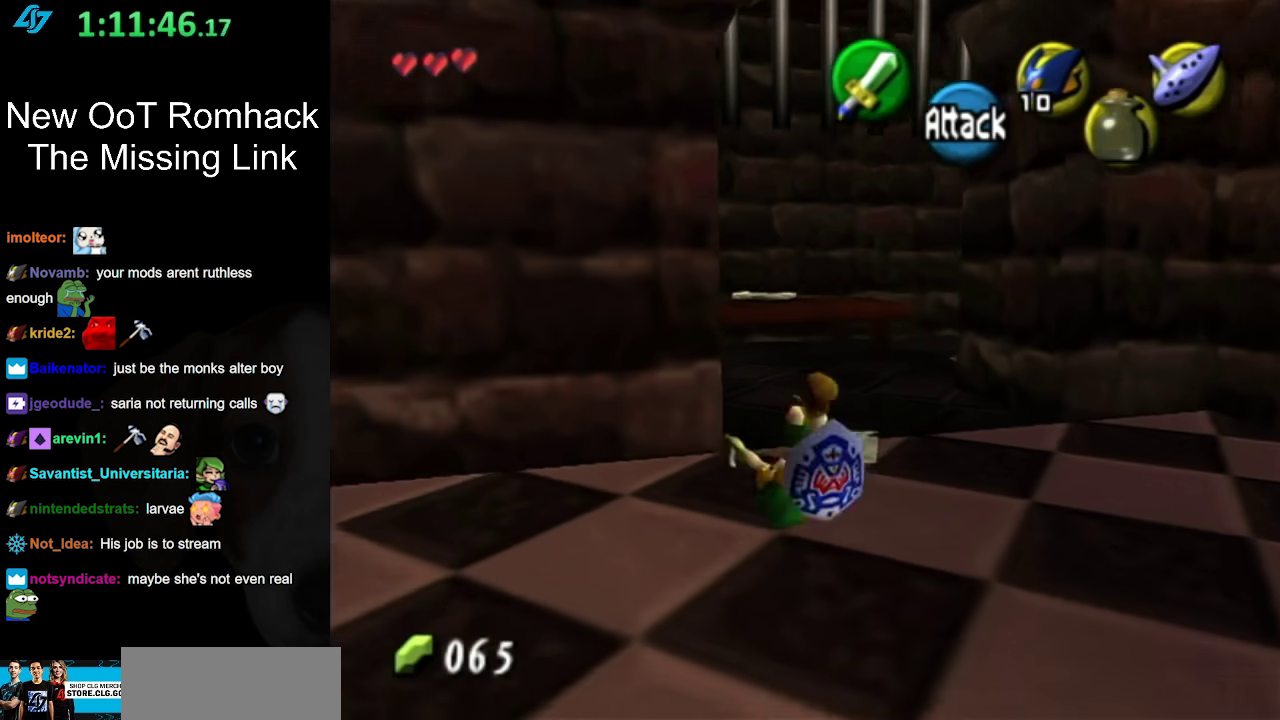
{"buttons": [], "left_stick": "up", "right_stick": "center", "events": []}